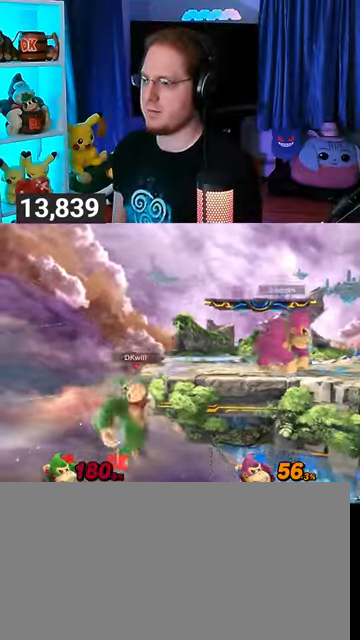
Gameplay with a controller (Nintendo layout); each line is a JSON object with the inputs held at the frame after it. "events" lists button and stick changes between this image and that frame as [ms after this image, input, new state], when the widget could be followed in between. Not read: L3 R3.
{"buttons": [], "left_stick": "right", "right_stick": "center", "events": [[33, "B", "up"], [100, "Z", "down"], [167, "Z", "up"], [333, "left_stick", "right"]]}
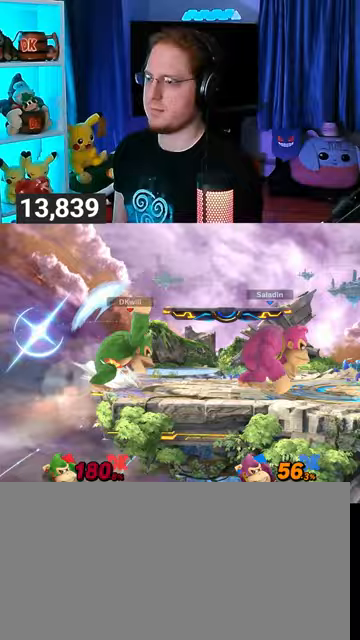
{"buttons": ["R1"], "left_stick": "right", "right_stick": "center", "events": [[33, "R1", "down"]]}
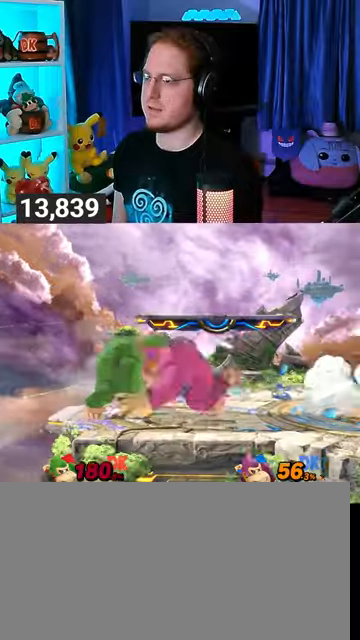
{"buttons": ["Y"], "left_stick": "down-left", "right_stick": "center", "events": [[100, "Y", "down"], [133, "left_stick", "up"], [200, "R1", "up"], [200, "Y", "up"], [233, "Y", "down"], [233, "left_stick", "down-right"], [367, "left_stick", "up-right"], [400, "Y", "up"], [467, "Y", "down"], [467, "left_stick", "down-left"]]}
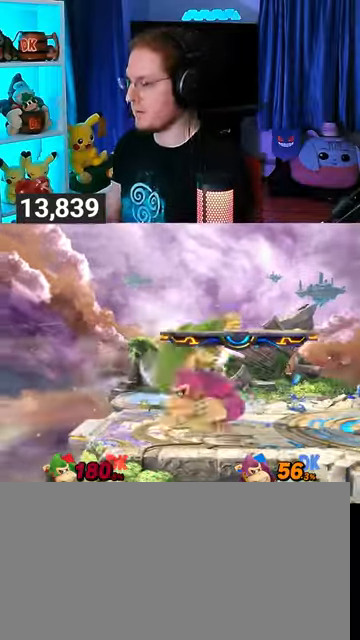
{"buttons": [], "left_stick": "center", "right_stick": "center", "events": [[67, "Y", "up"], [67, "left_stick", "up-right"], [133, "Y", "down"], [133, "left_stick", "left"], [233, "left_stick", "down"], [267, "Y", "up"], [333, "left_stick", "up-right"], [433, "left_stick", "center"]]}
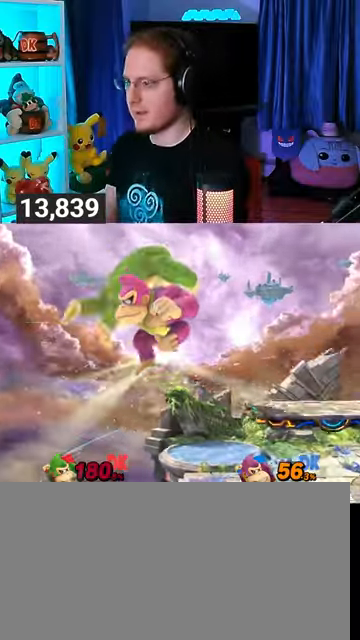
{"buttons": [], "left_stick": "center", "right_stick": "center", "events": []}
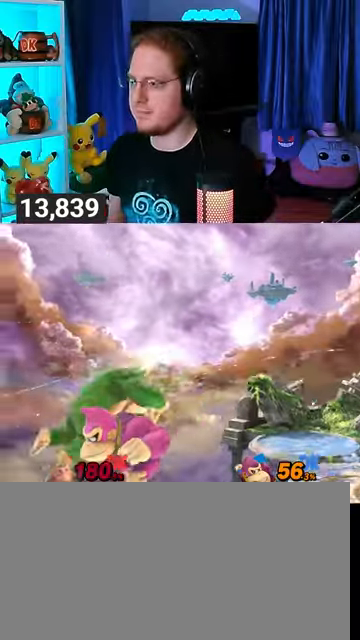
{"buttons": [], "left_stick": "center", "right_stick": "center", "events": []}
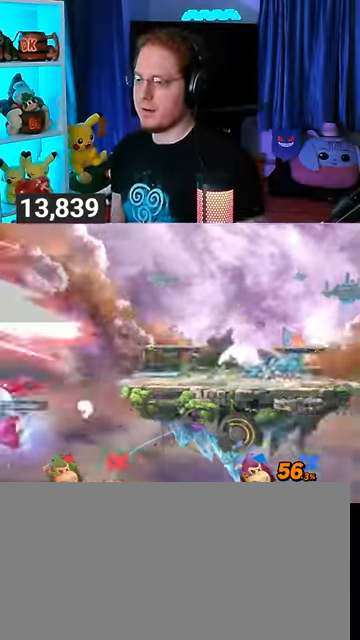
{"buttons": [], "left_stick": "center", "right_stick": "center", "events": []}
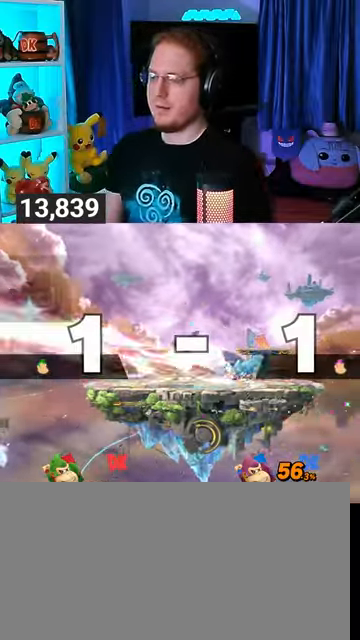
{"buttons": [], "left_stick": "center", "right_stick": "center", "events": []}
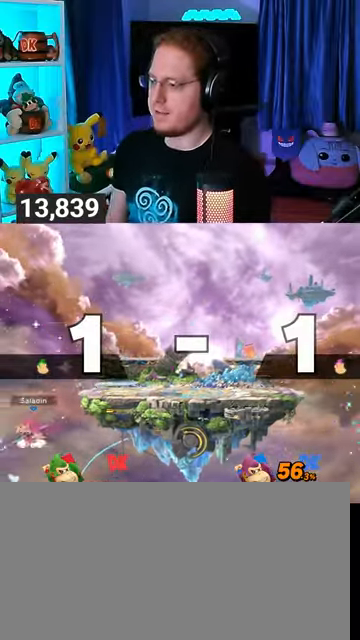
{"buttons": [], "left_stick": "center", "right_stick": "center", "events": []}
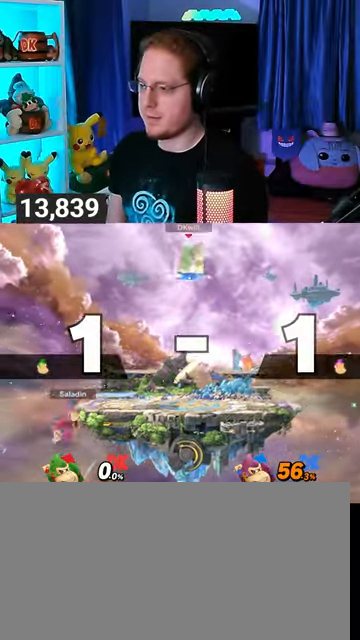
{"buttons": [], "left_stick": "center", "right_stick": "center", "events": [[300, "left_stick", "up-left"], [500, "left_stick", "center"]]}
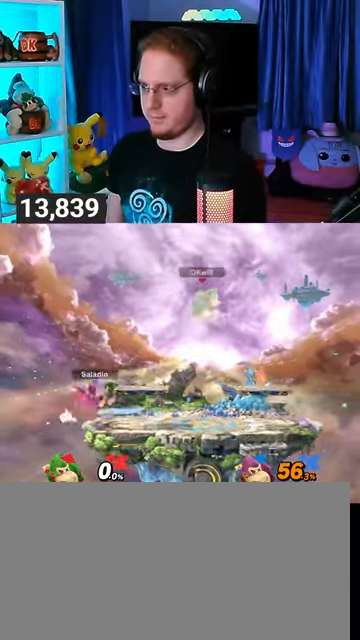
{"buttons": [], "left_stick": "center", "right_stick": "center", "events": [[67, "B", "down"], [133, "B", "up"]]}
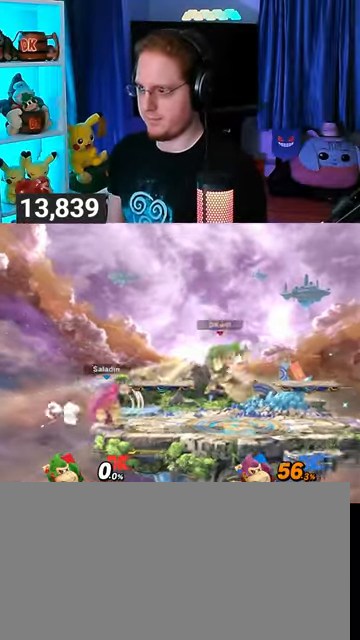
{"buttons": [], "left_stick": "up-left", "right_stick": "center", "events": [[100, "R1", "down"], [167, "R1", "up"], [300, "Y", "down"], [333, "Y", "up"], [333, "left_stick", "up-left"]]}
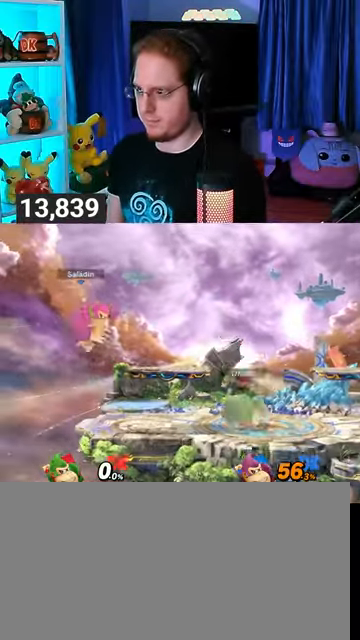
{"buttons": [], "left_stick": "up-left", "right_stick": "center", "events": []}
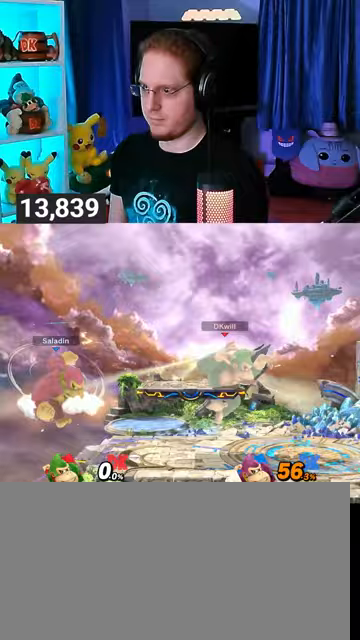
{"buttons": ["A"], "left_stick": "center", "right_stick": "center", "events": [[200, "left_stick", "center"], [333, "Y", "down"], [367, "Y", "up"], [400, "left_stick", "right"], [467, "A", "down"], [467, "left_stick", "center"]]}
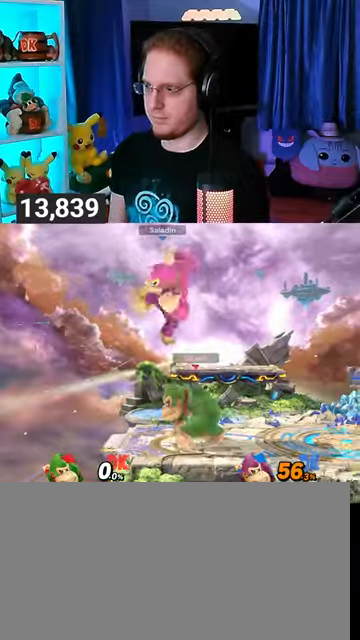
{"buttons": [], "left_stick": "center", "right_stick": "center", "events": [[33, "A", "up"], [100, "left_stick", "right"], [267, "left_stick", "up-right"], [433, "left_stick", "center"]]}
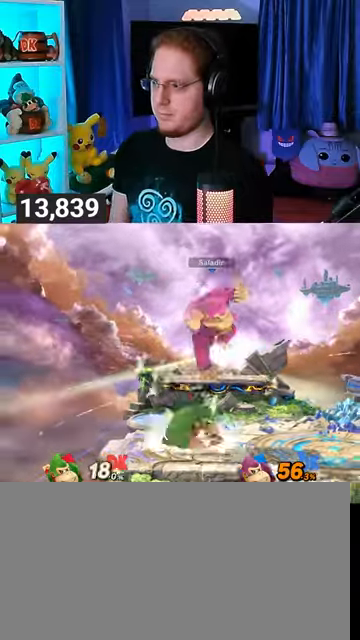
{"buttons": ["Y"], "left_stick": "up-right", "right_stick": "center", "events": [[67, "left_stick", "right"], [133, "Y", "down"], [133, "left_stick", "center"], [167, "A", "down"], [167, "Y", "up"], [200, "A", "up"], [200, "left_stick", "up-right"], [333, "Y", "down"], [400, "Y", "up"], [467, "Y", "down"]]}
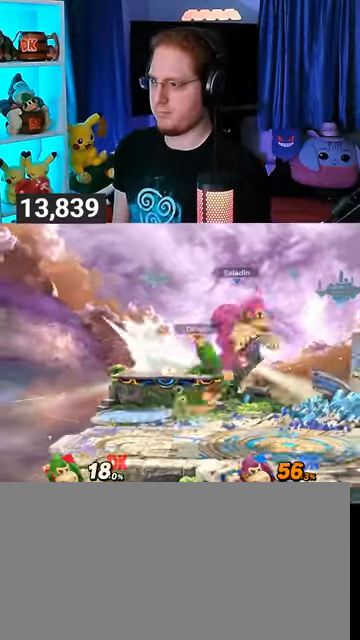
{"buttons": ["R1"], "left_stick": "center", "right_stick": "center", "events": [[267, "Y", "up"], [267, "left_stick", "down"], [400, "left_stick", "center"], [433, "R1", "down"]]}
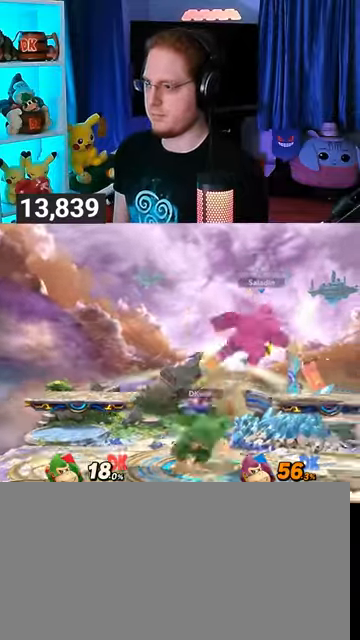
{"buttons": [], "left_stick": "center", "right_stick": "center", "events": [[367, "R1", "up"]]}
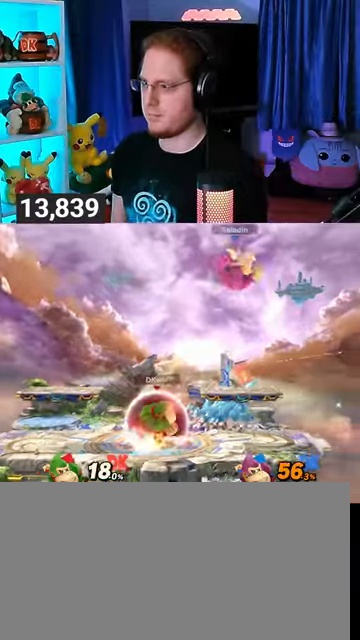
{"buttons": [], "left_stick": "left", "right_stick": "center", "events": [[33, "left_stick", "right"], [300, "left_stick", "center"], [467, "left_stick", "left"]]}
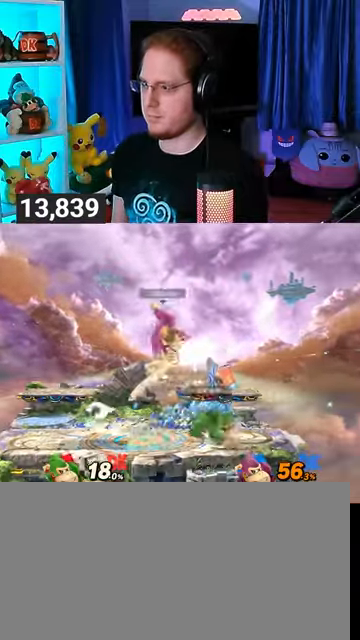
{"buttons": ["Y"], "left_stick": "left", "right_stick": "center", "events": [[33, "right_stick", "left"], [100, "right_stick", "center"], [200, "Y", "down"]]}
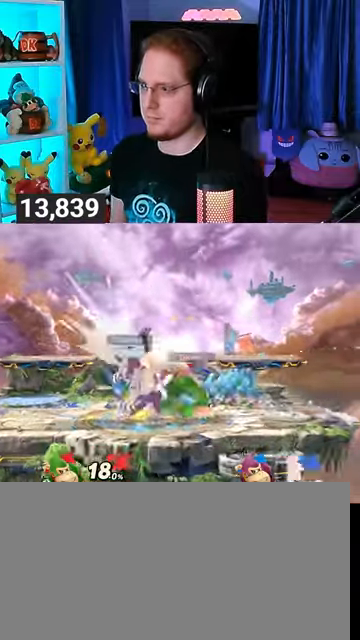
{"buttons": [], "left_stick": "left", "right_stick": "center", "events": [[67, "Y", "up"], [100, "left_stick", "center"], [267, "left_stick", "left"]]}
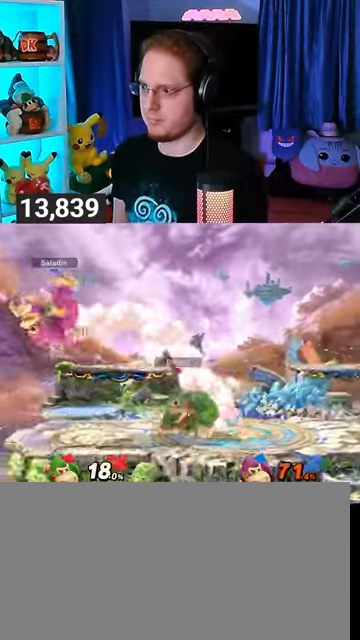
{"buttons": ["A"], "left_stick": "left", "right_stick": "center", "events": [[33, "A", "down"]]}
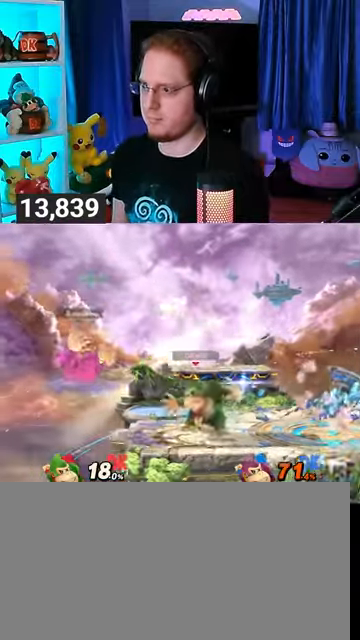
{"buttons": ["A"], "left_stick": "left", "right_stick": "center", "events": []}
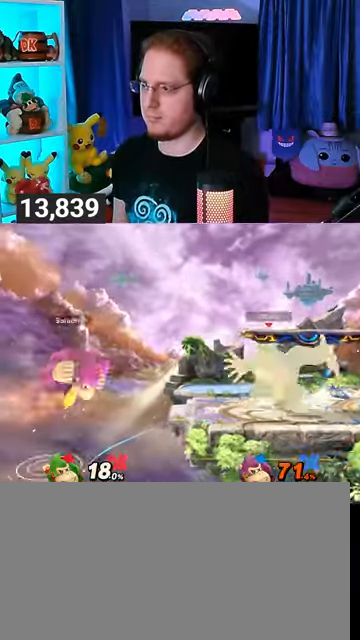
{"buttons": [], "left_stick": "left", "right_stick": "center", "events": [[400, "A", "up"]]}
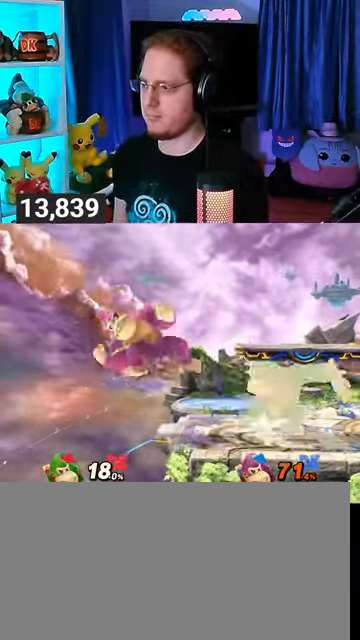
{"buttons": ["Y"], "left_stick": "left", "right_stick": "center", "events": [[33, "A", "down"], [67, "A", "up"], [100, "Y", "down"], [133, "Y", "up"], [267, "left_stick", "down"], [300, "Y", "down"], [333, "left_stick", "up-left"], [400, "left_stick", "left"]]}
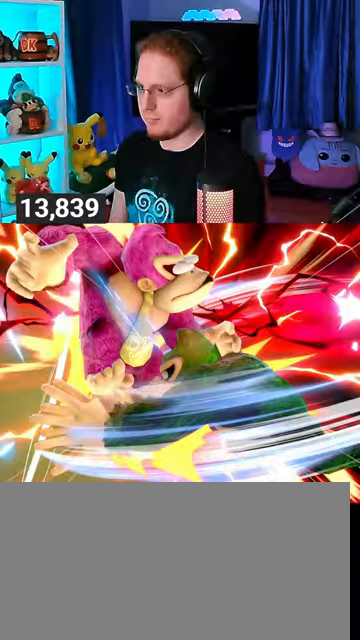
{"buttons": ["Y"], "left_stick": "center", "right_stick": "center", "events": [[133, "left_stick", "down-left"], [300, "left_stick", "center"]]}
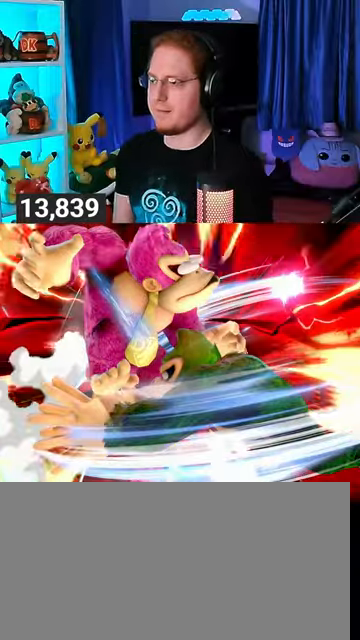
{"buttons": [], "left_stick": "center", "right_stick": "center", "events": [[300, "Y", "up"]]}